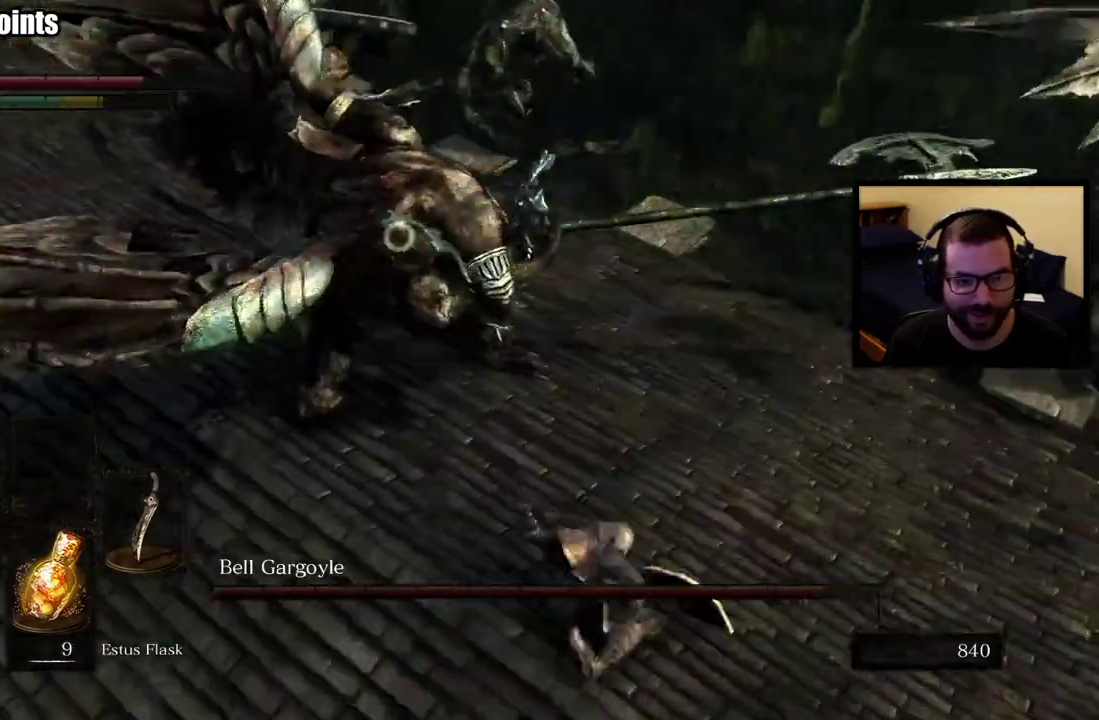
Gameplay with a controller (PlayStation layout); each line is a JSON object with the inputs held at the frame after it. "events" lists button and stick changes between this image and that frame as [ms after this image, input, new state], when the widget could be followed in between. This overlay highlights the sticks when they move; stick clicks (L3 R3) are not distinguishable. Not read: L1.
{"buttons": [], "left_stick": "up-right", "right_stick": "center", "events": [[350, "left_stick", "up-right"]]}
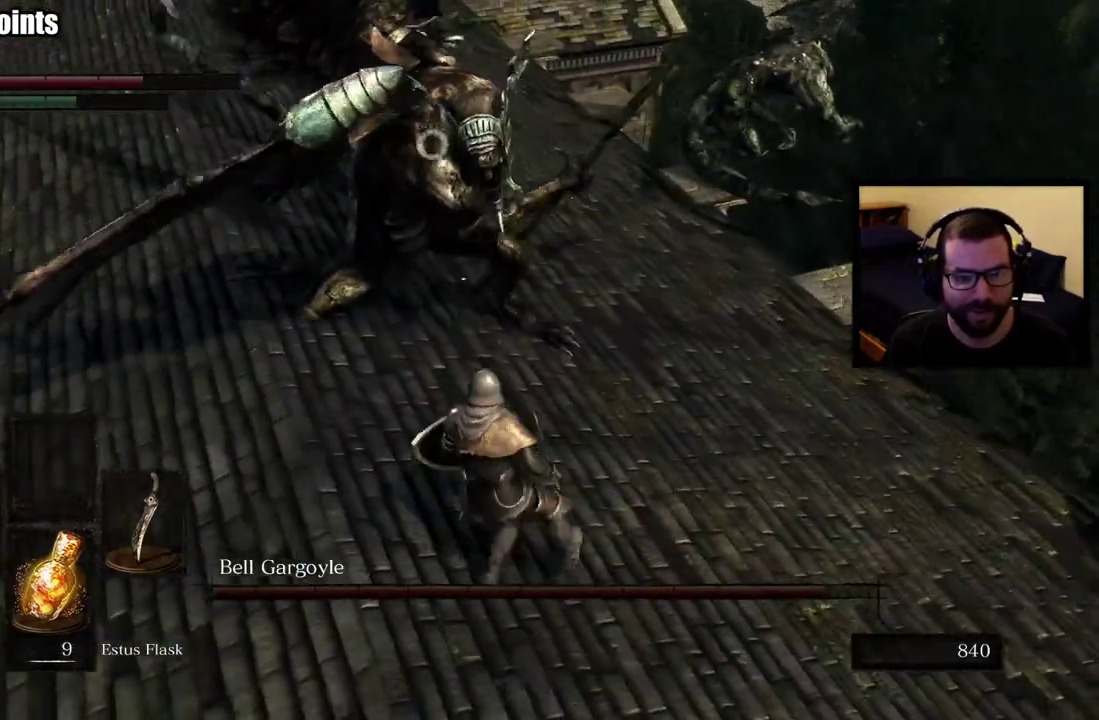
{"buttons": [], "left_stick": "up-right", "right_stick": "center", "events": [[367, "CIRCLE", "down"], [450, "CIRCLE", "up"]]}
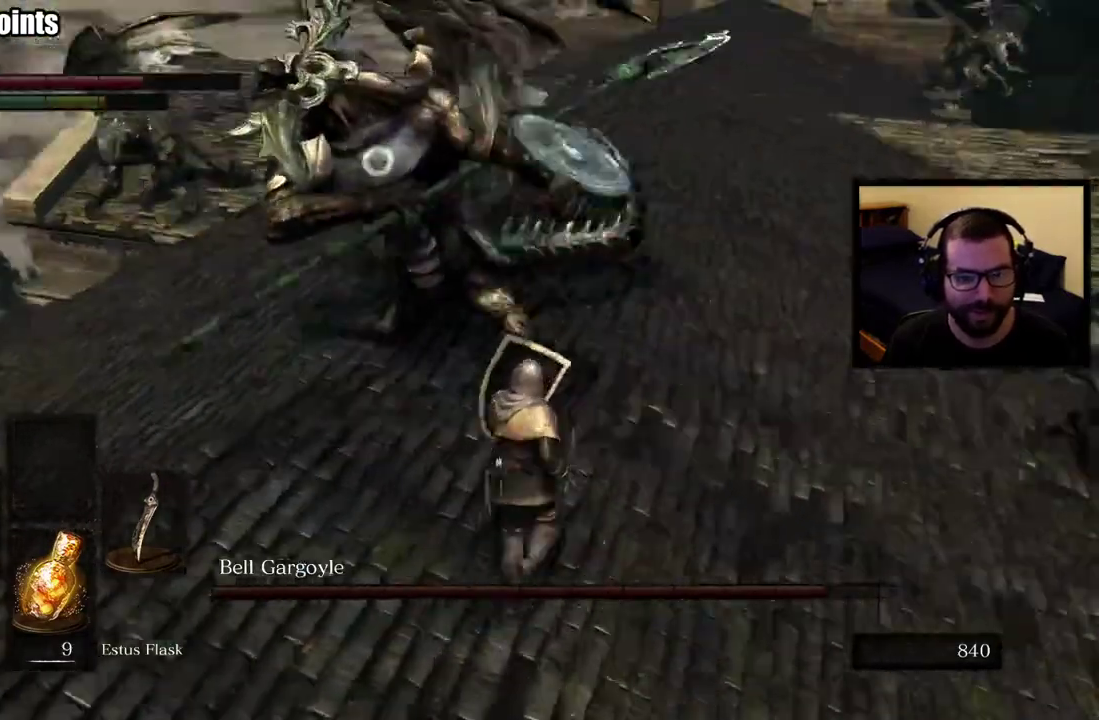
{"buttons": [], "left_stick": "up-right", "right_stick": "center", "events": []}
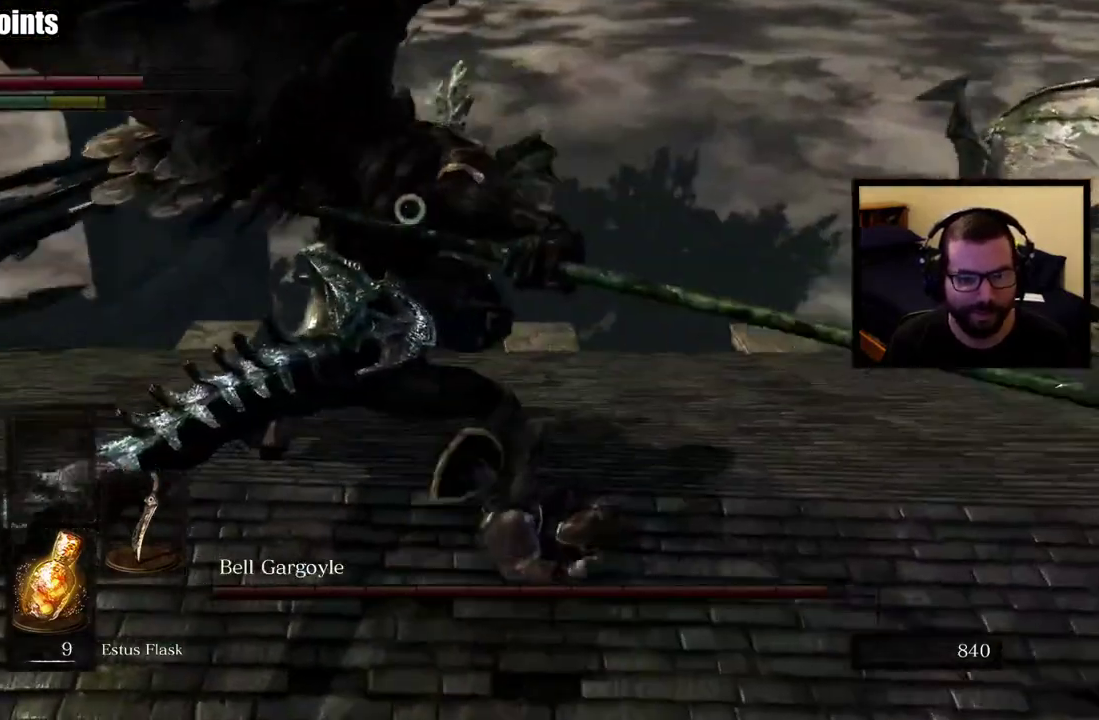
{"buttons": [], "left_stick": "down-left", "right_stick": "center", "events": [[83, "left_stick", "up"], [150, "left_stick", "up-left"], [250, "left_stick", "left"], [433, "left_stick", "down-left"]]}
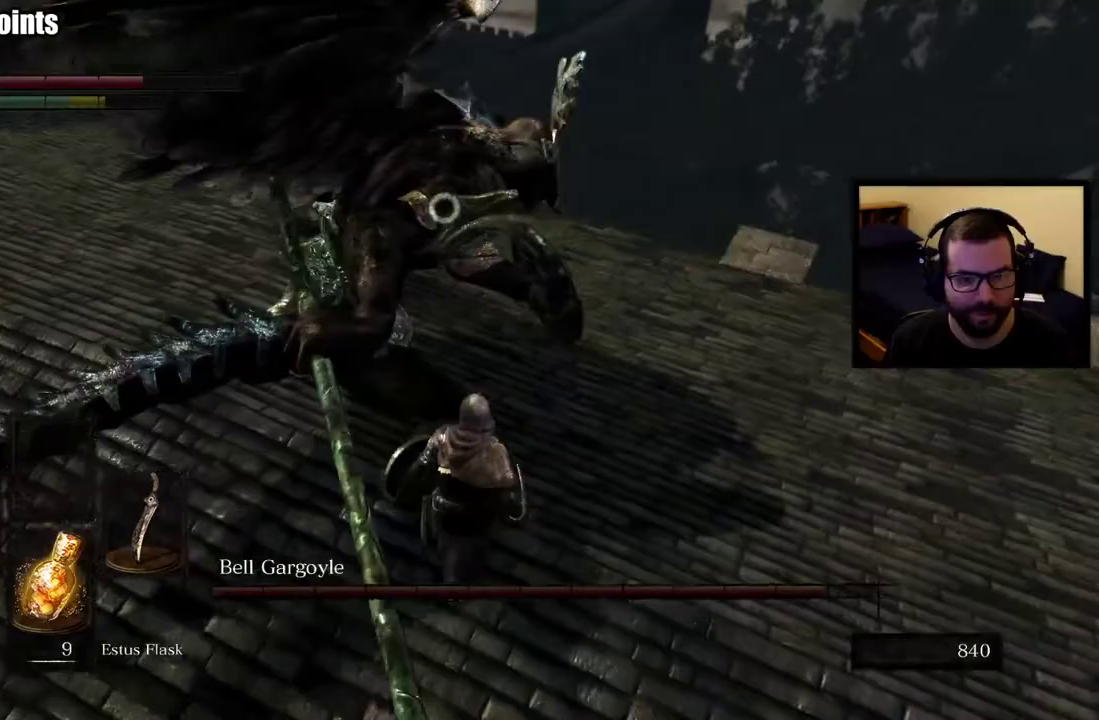
{"buttons": [], "left_stick": "up", "right_stick": "center", "events": [[67, "left_stick", "down"], [200, "left_stick", "up-right"], [267, "left_stick", "up"]]}
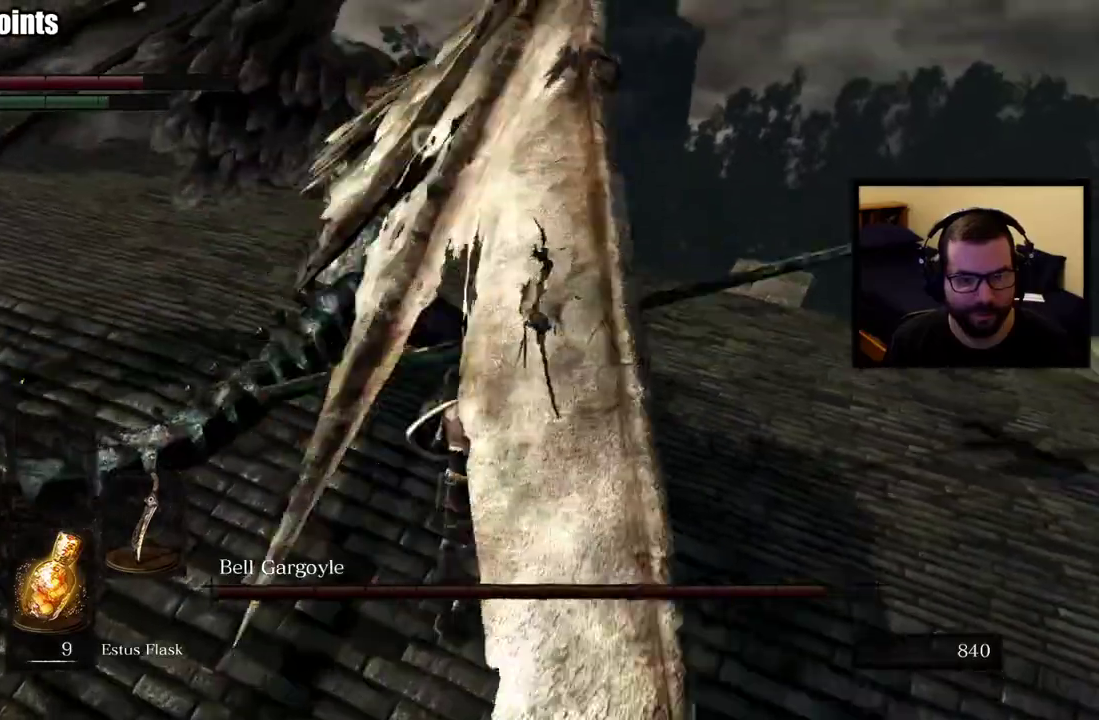
{"buttons": [], "left_stick": "up", "right_stick": "center", "events": []}
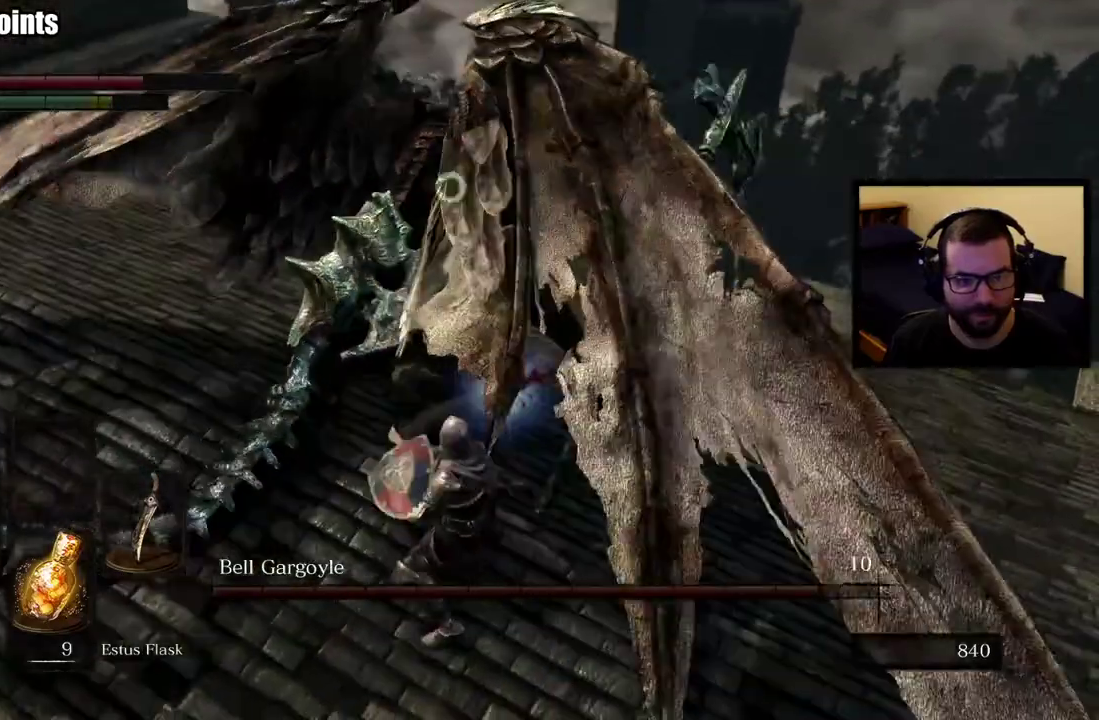
{"buttons": [], "left_stick": "up-left", "right_stick": "center", "events": [[317, "left_stick", "up-left"]]}
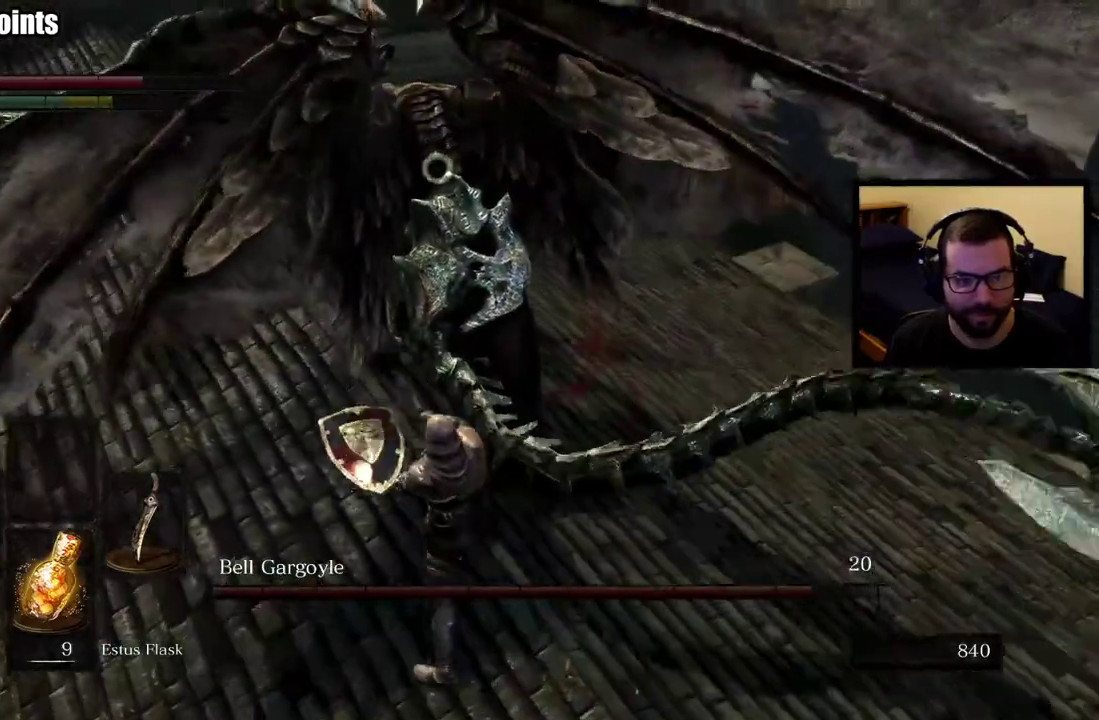
{"buttons": [], "left_stick": "up", "right_stick": "center", "events": [[100, "left_stick", "up"], [233, "CIRCLE", "down"], [350, "CIRCLE", "up"]]}
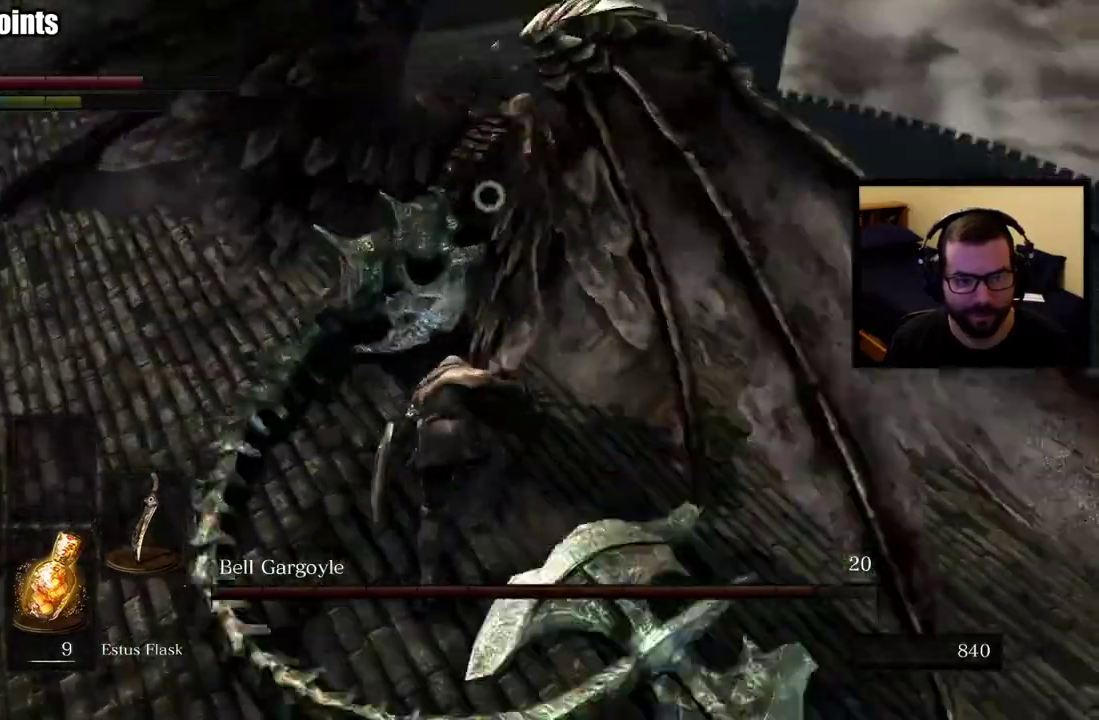
{"buttons": [], "left_stick": "up", "right_stick": "center", "events": []}
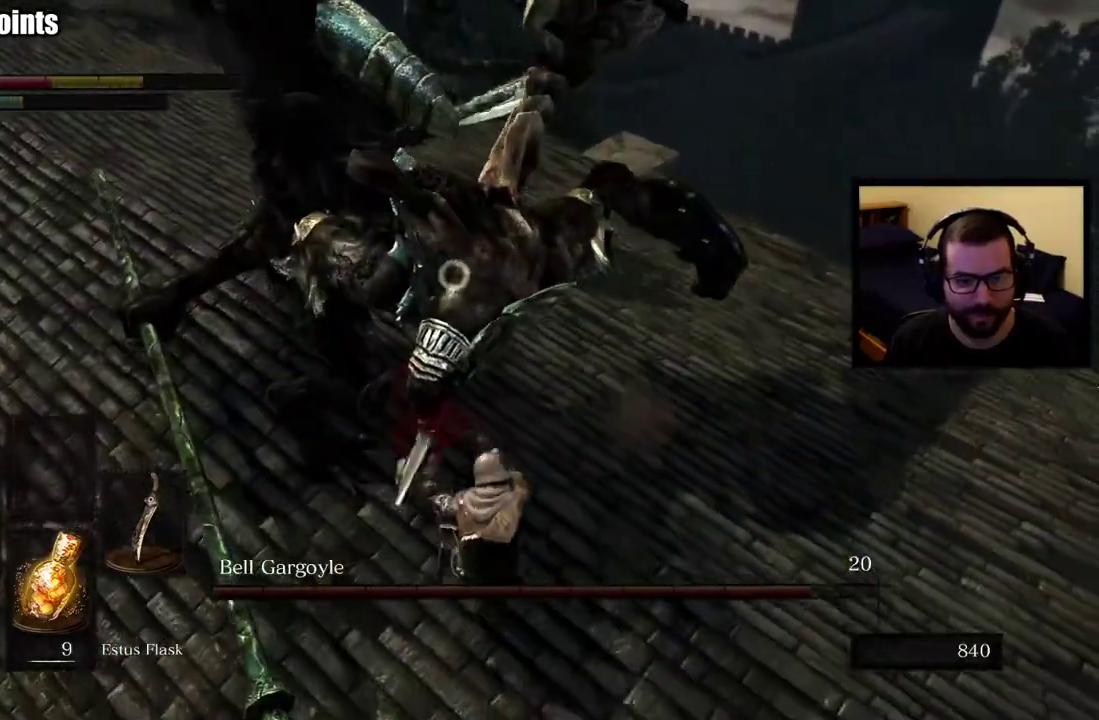
{"buttons": [], "left_stick": "up-right", "right_stick": "center", "events": [[150, "left_stick", "down-right"], [333, "left_stick", "right"], [483, "left_stick", "up-right"]]}
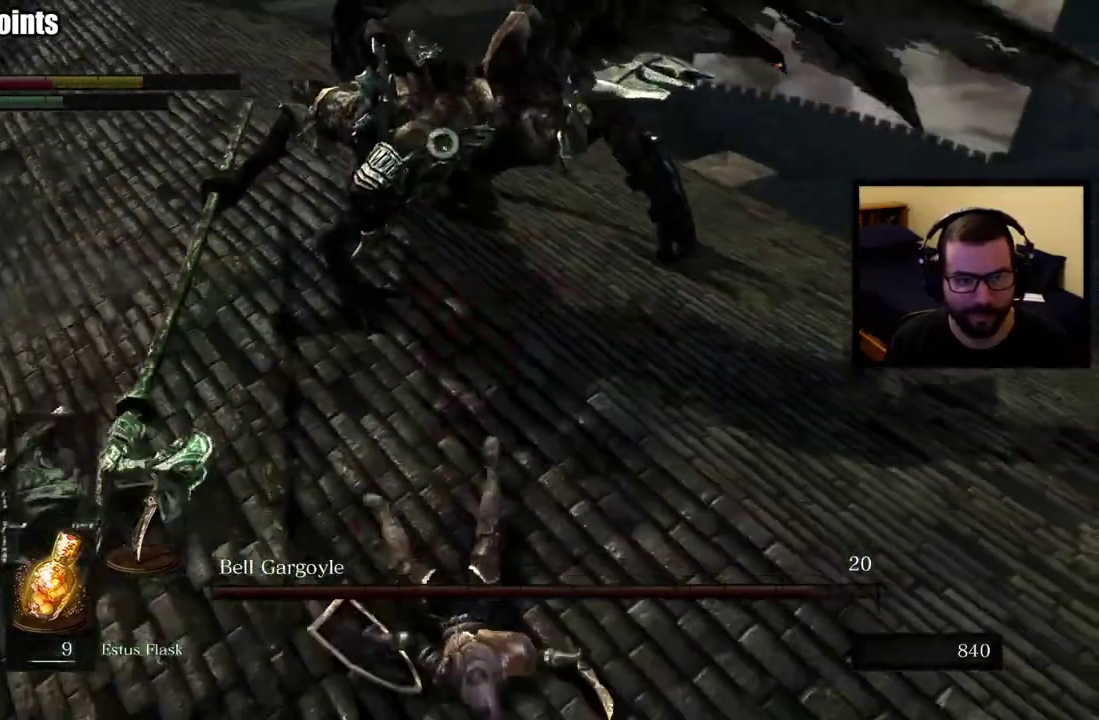
{"buttons": [], "left_stick": "up-right", "right_stick": "center", "events": [[200, "left_stick", "down-right"], [433, "left_stick", "up"], [483, "left_stick", "up-right"]]}
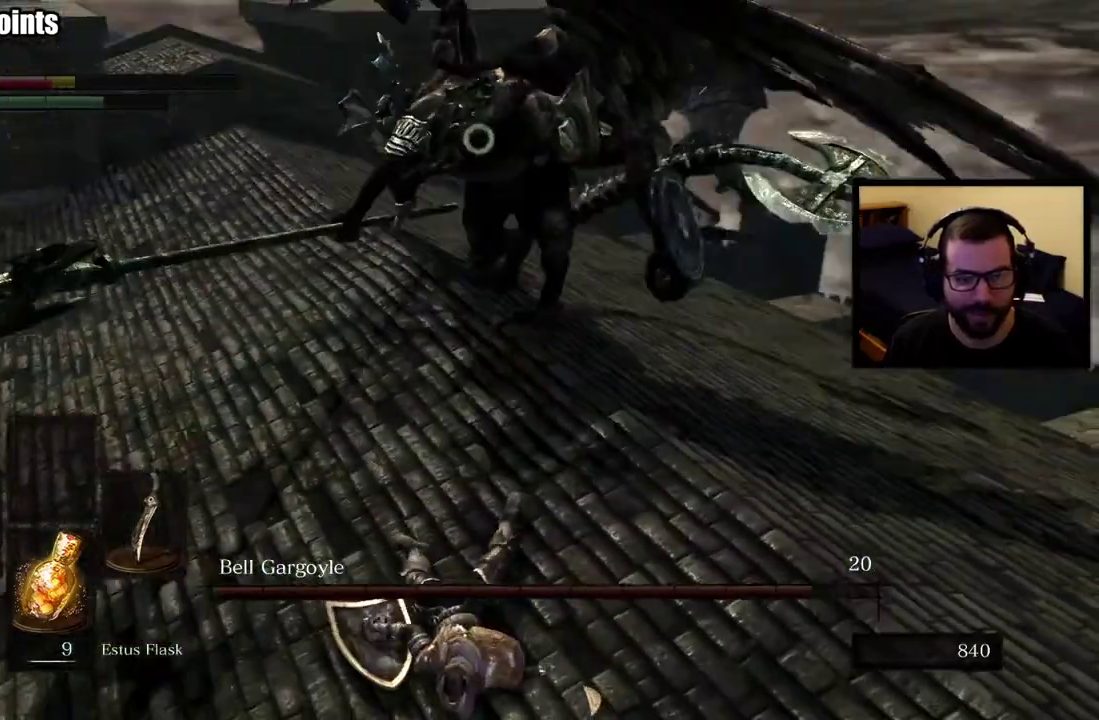
{"buttons": [], "left_stick": "down-left", "right_stick": "center", "events": [[117, "left_stick", "right"], [200, "left_stick", "down-right"], [350, "left_stick", "down"], [433, "left_stick", "down-left"]]}
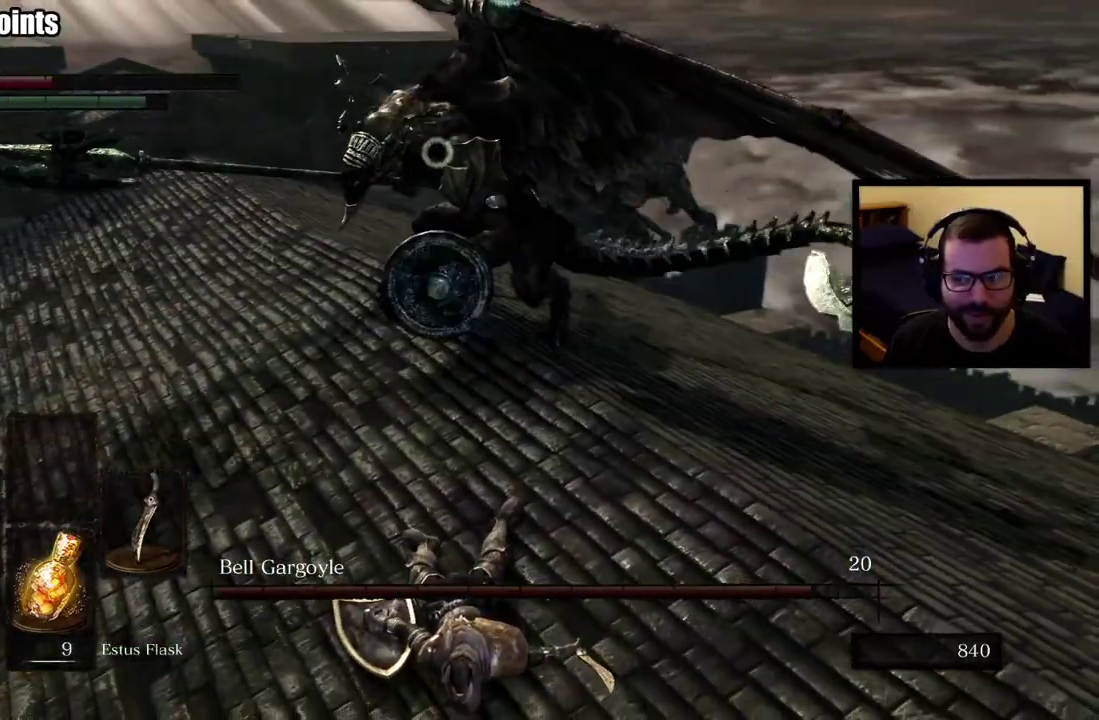
{"buttons": [], "left_stick": "down-right", "right_stick": "center", "events": [[133, "left_stick", "down"], [350, "left_stick", "down-right"]]}
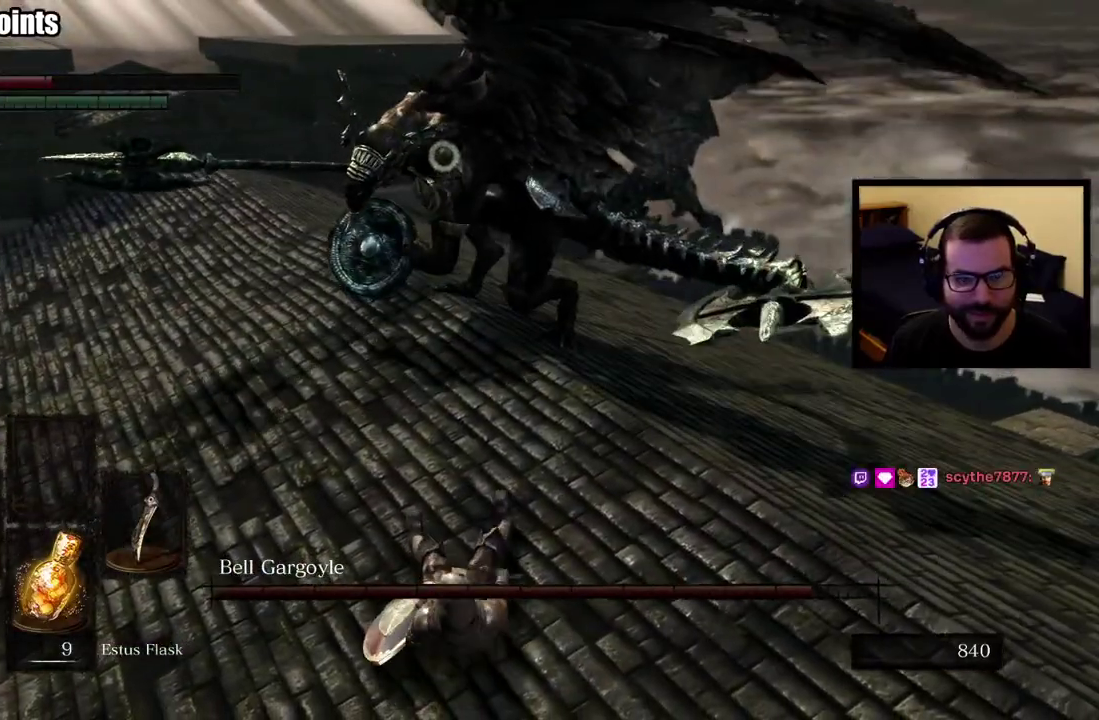
{"buttons": [], "left_stick": "down-right", "right_stick": "center", "events": []}
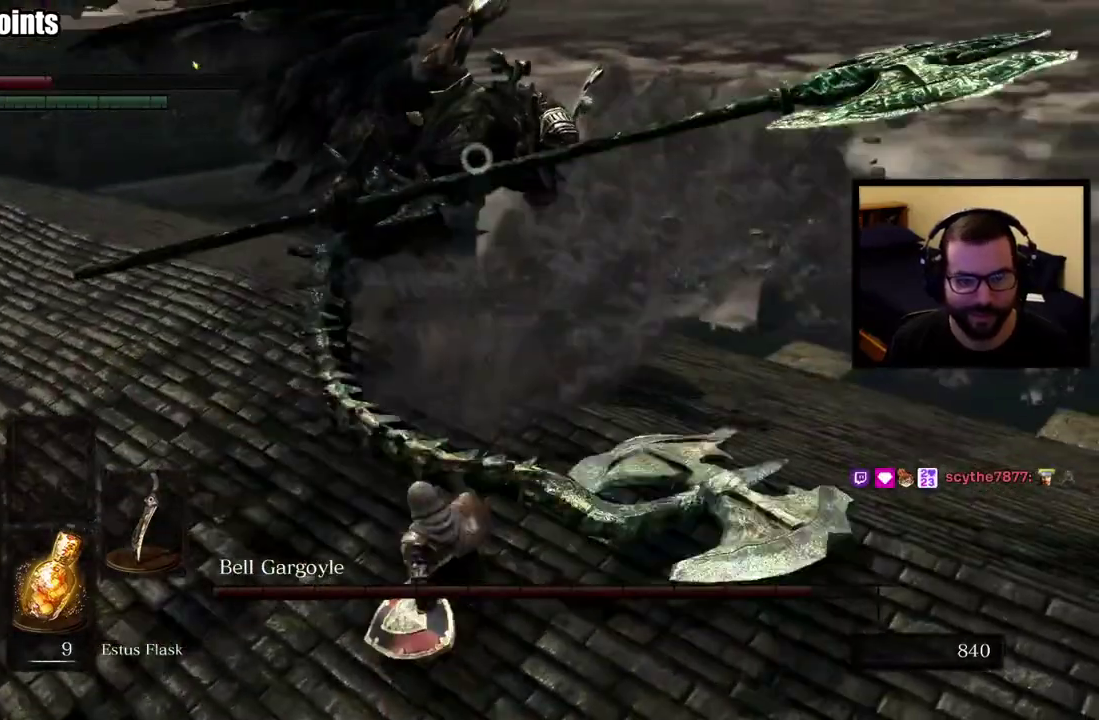
{"buttons": [], "left_stick": "down-right", "right_stick": "center", "events": [[100, "SQUARE", "down"], [350, "SQUARE", "up"], [400, "SQUARE", "down"], [500, "SQUARE", "up"]]}
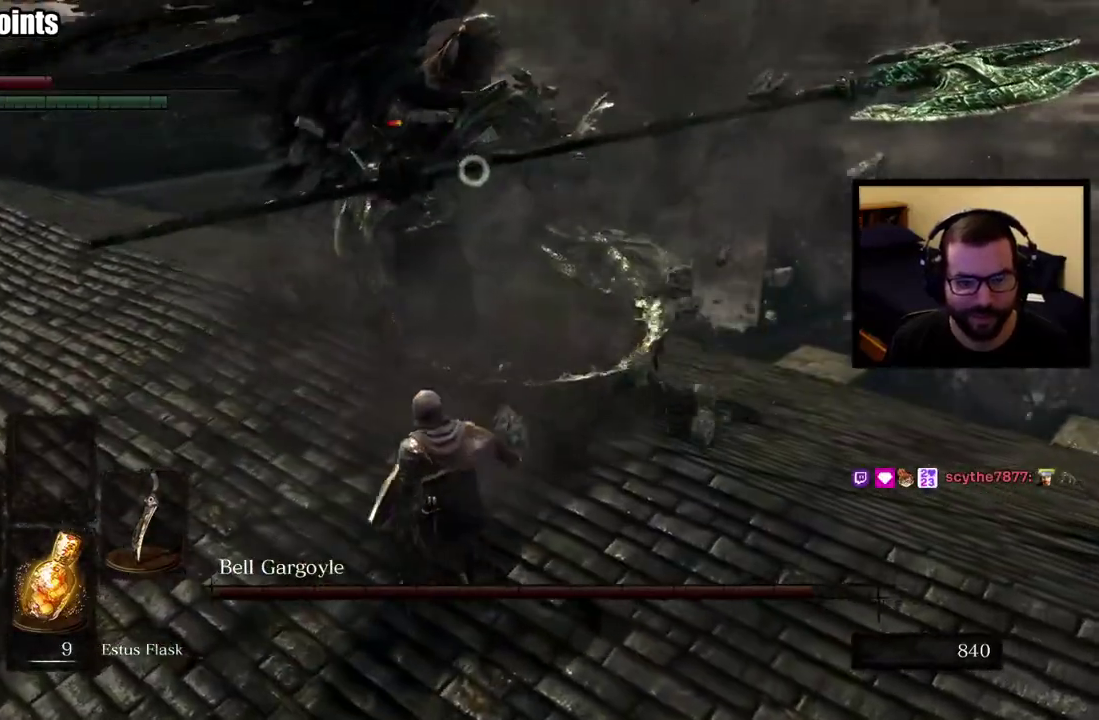
{"buttons": [], "left_stick": "up-right", "right_stick": "center", "events": [[50, "SQUARE", "down"], [283, "SQUARE", "up"], [350, "left_stick", "right"], [450, "left_stick", "up-right"]]}
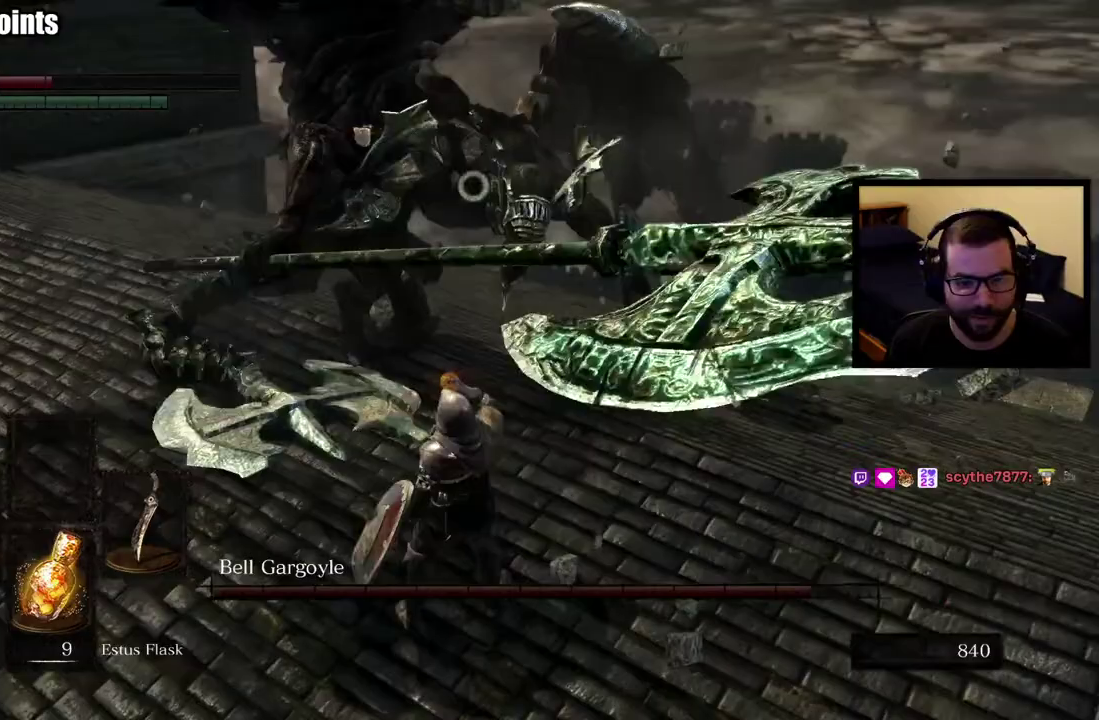
{"buttons": [], "left_stick": "up", "right_stick": "center", "events": [[417, "left_stick", "up"]]}
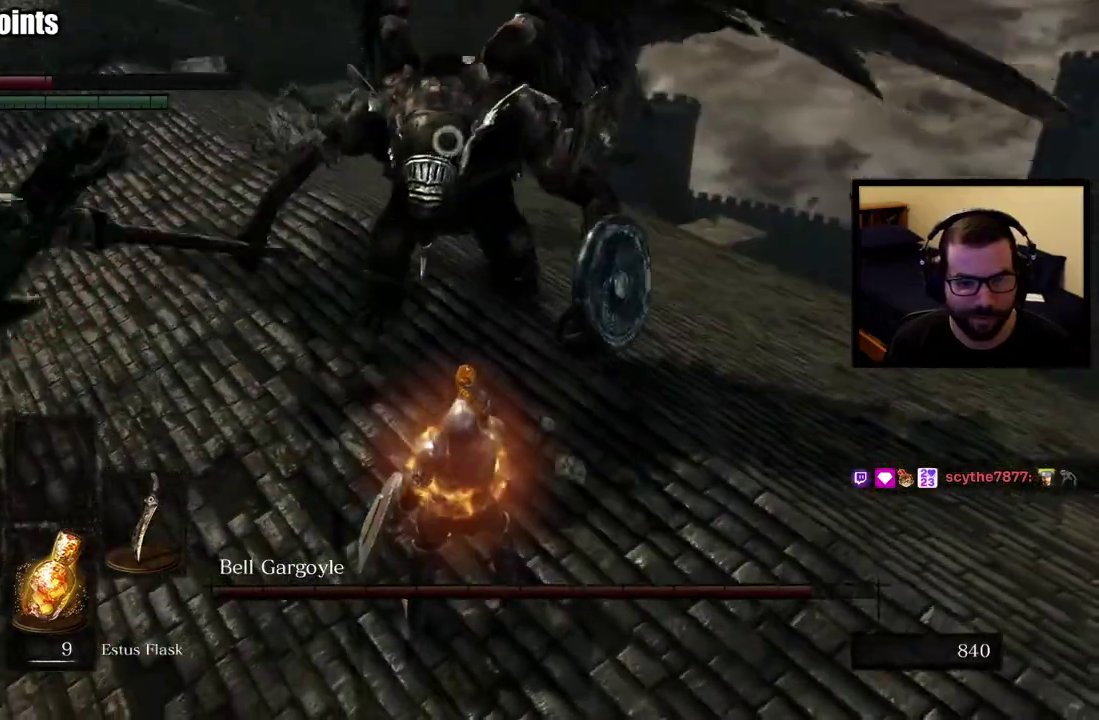
{"buttons": [], "left_stick": "up-right", "right_stick": "center", "events": [[117, "left_stick", "up-right"], [350, "left_stick", "right"], [400, "left_stick", "up-right"]]}
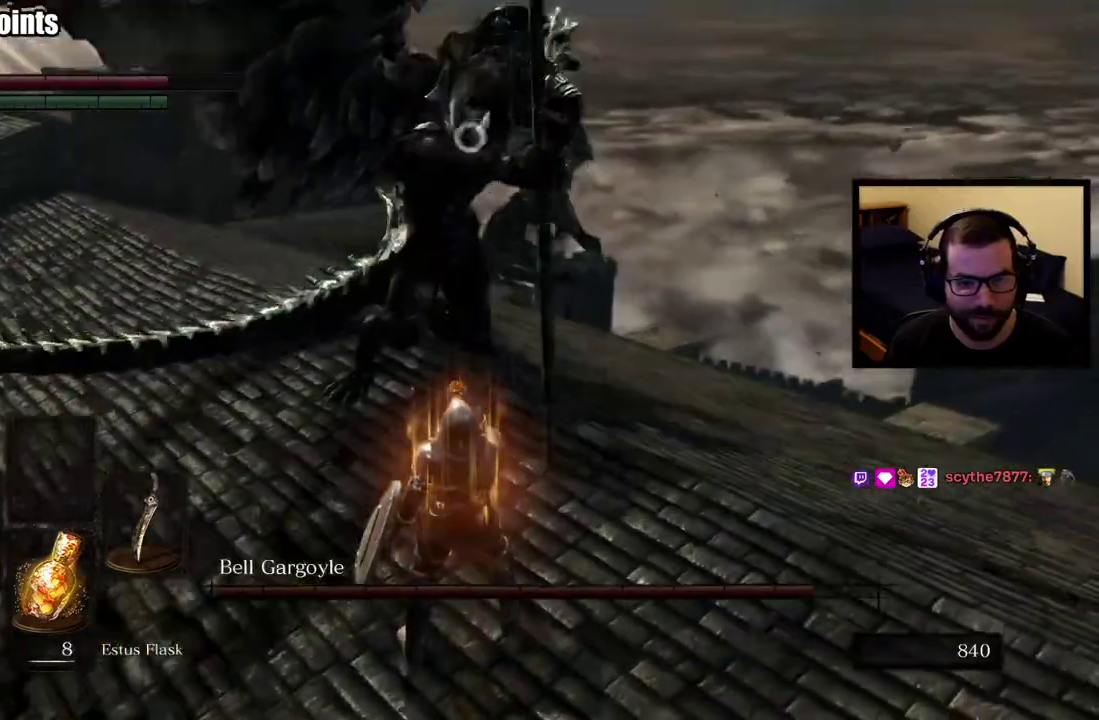
{"buttons": [], "left_stick": "up-right", "right_stick": "center", "events": [[317, "CIRCLE", "down"], [400, "CIRCLE", "up"]]}
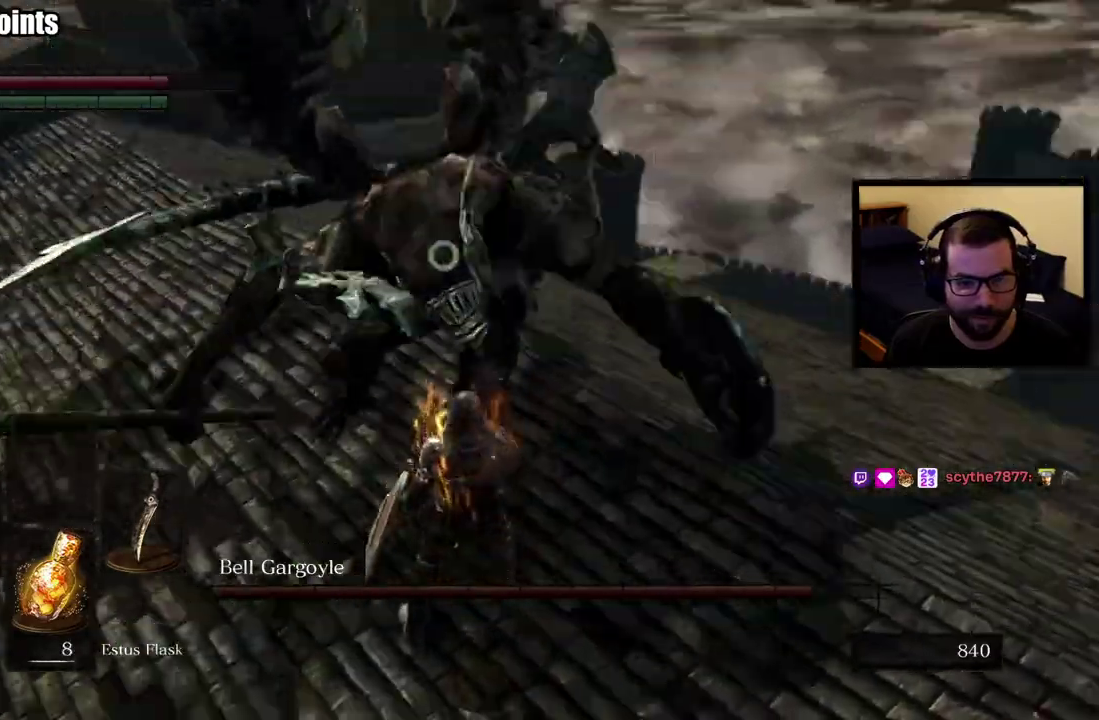
{"buttons": [], "left_stick": "up-right", "right_stick": "center", "events": []}
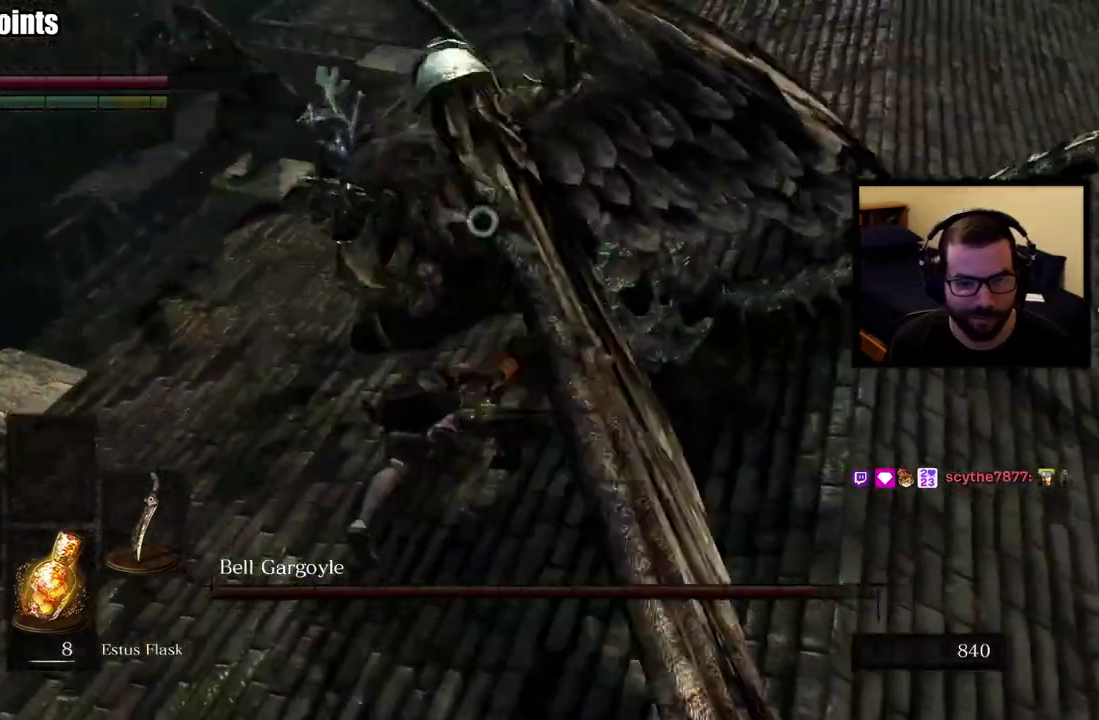
{"buttons": [], "left_stick": "up-right", "right_stick": "center"}
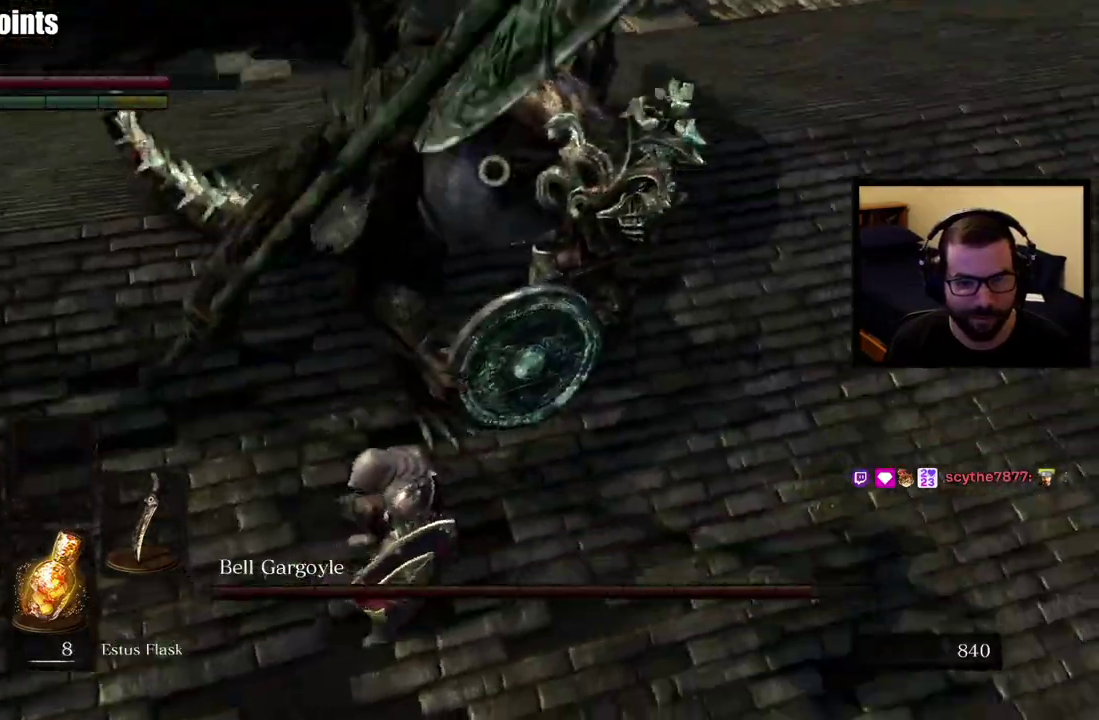
{"buttons": [], "left_stick": "up-right", "right_stick": "center", "events": []}
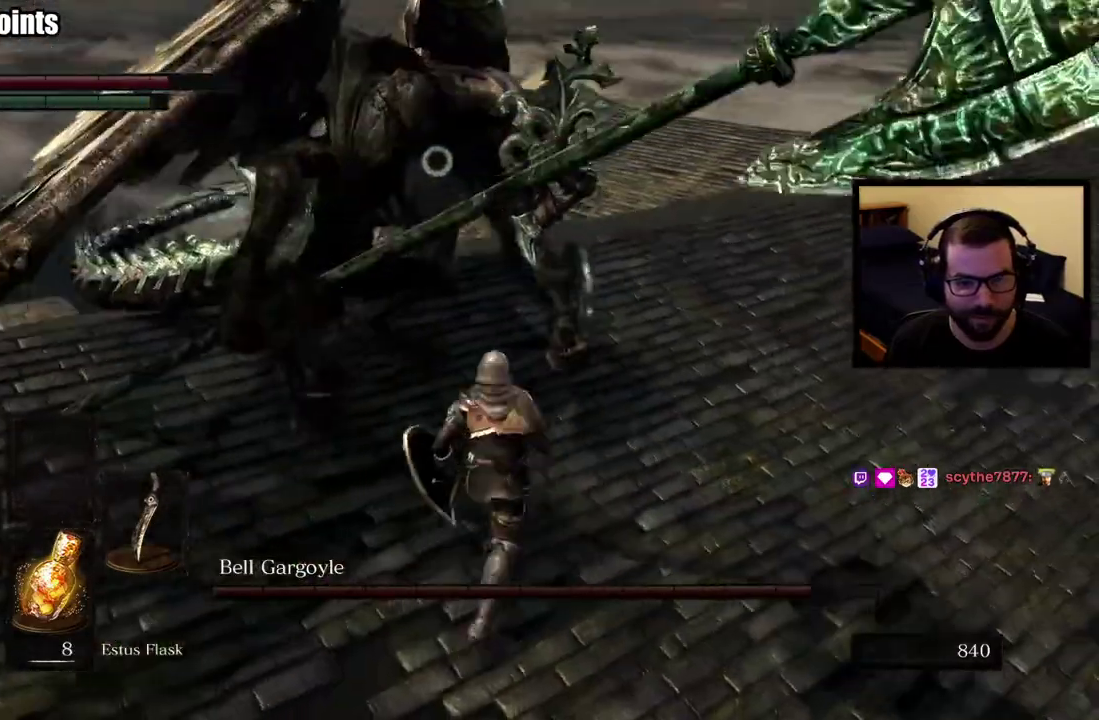
{"buttons": [], "left_stick": "up", "right_stick": "center", "events": [[33, "left_stick", "up"]]}
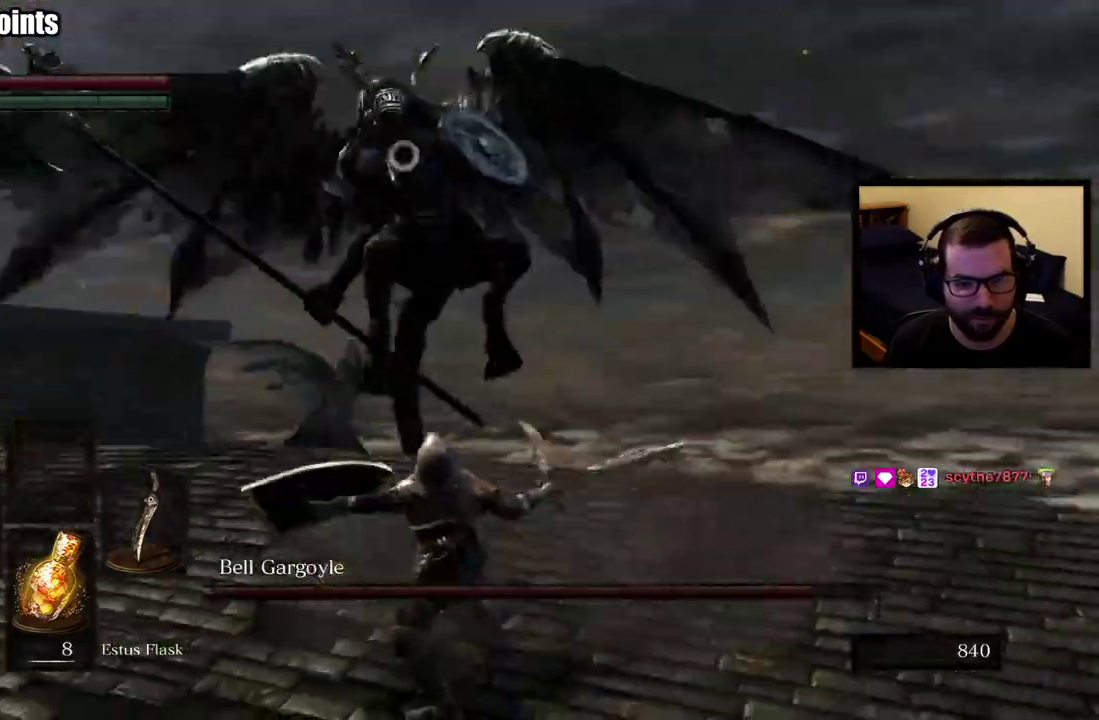
{"buttons": [], "left_stick": "up-right", "right_stick": "center", "events": [[50, "left_stick", "up-left"], [383, "left_stick", "up"], [483, "left_stick", "up-right"]]}
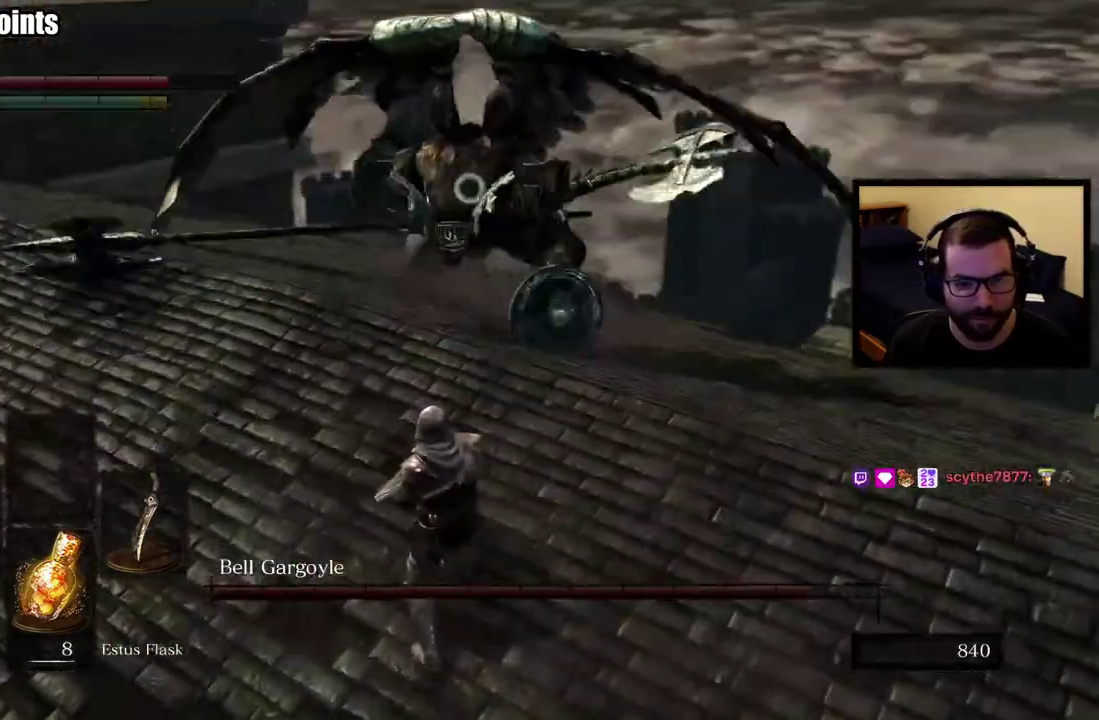
{"buttons": [], "left_stick": "up-right", "right_stick": "center", "events": []}
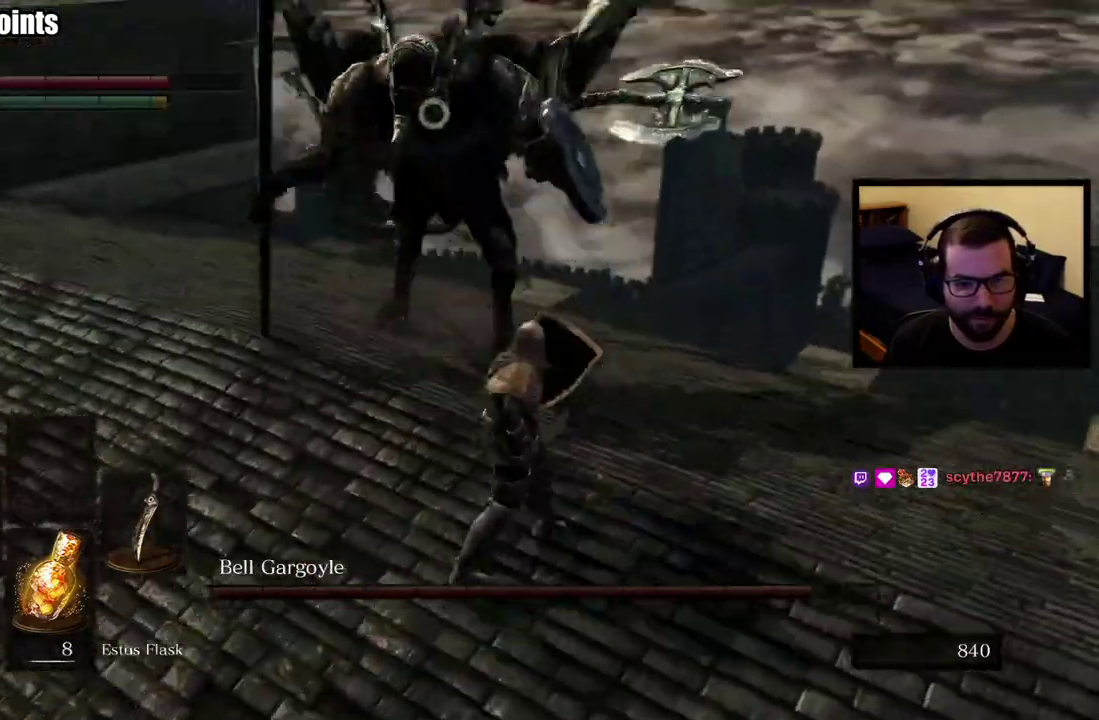
{"buttons": [], "left_stick": "up-right", "right_stick": "center", "events": []}
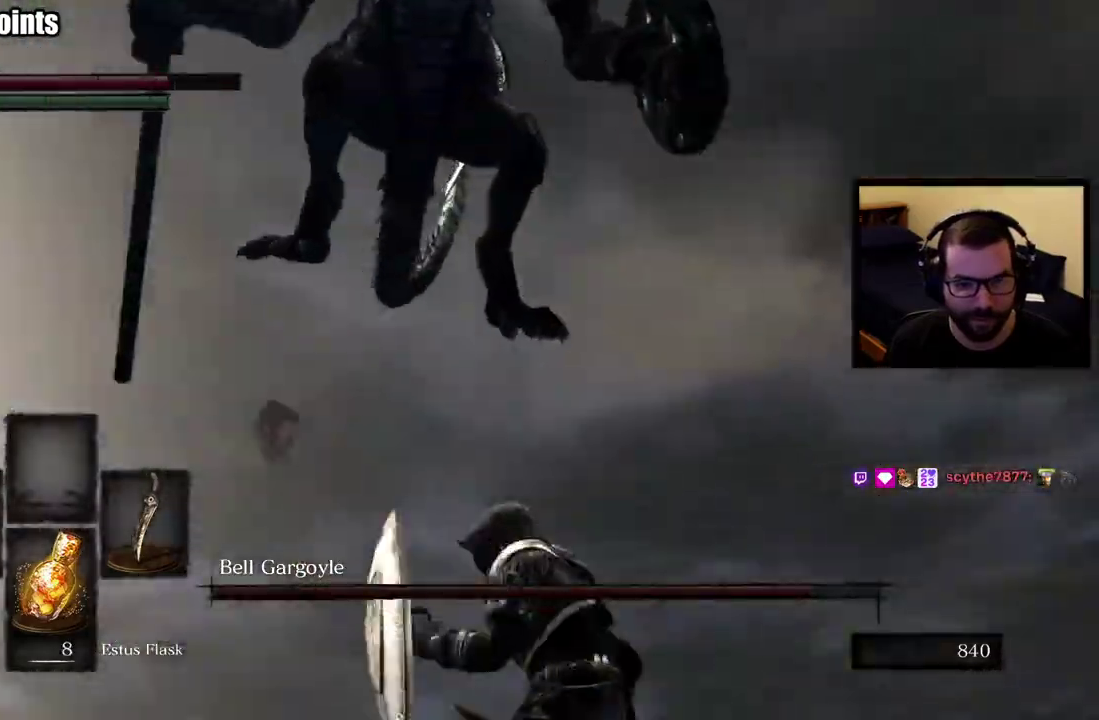
{"buttons": [], "left_stick": "up", "right_stick": "center", "events": [[167, "left_stick", "up"]]}
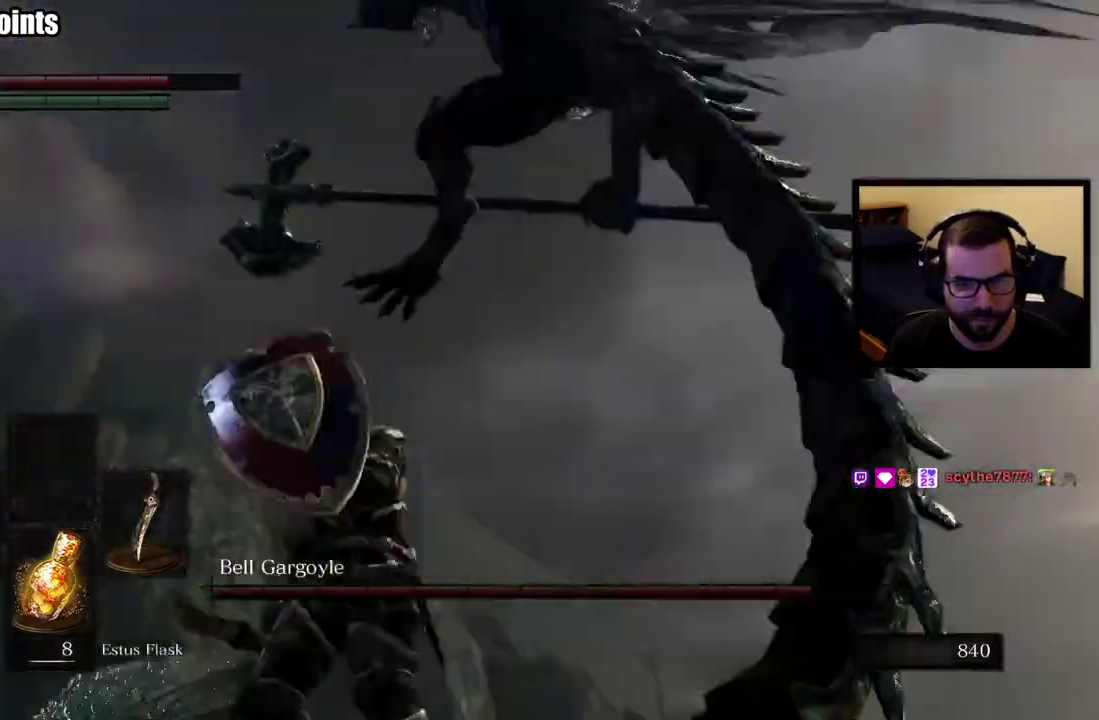
{"buttons": [], "left_stick": "up", "right_stick": "center", "events": []}
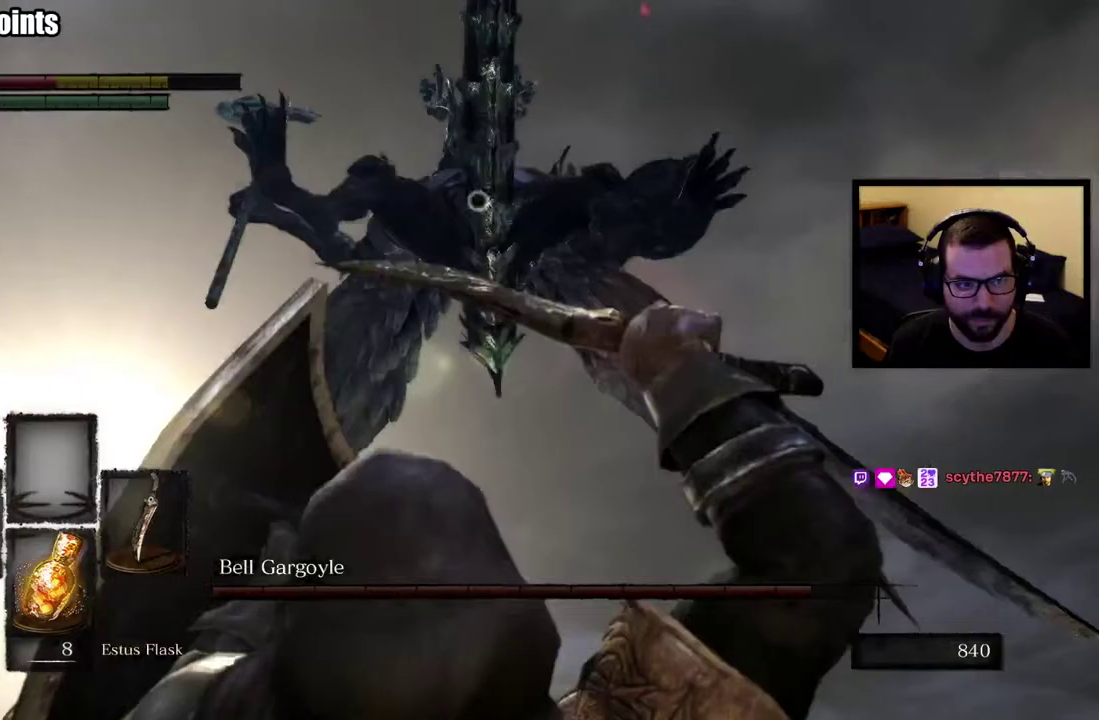
{"buttons": [], "left_stick": "up", "right_stick": "center", "events": []}
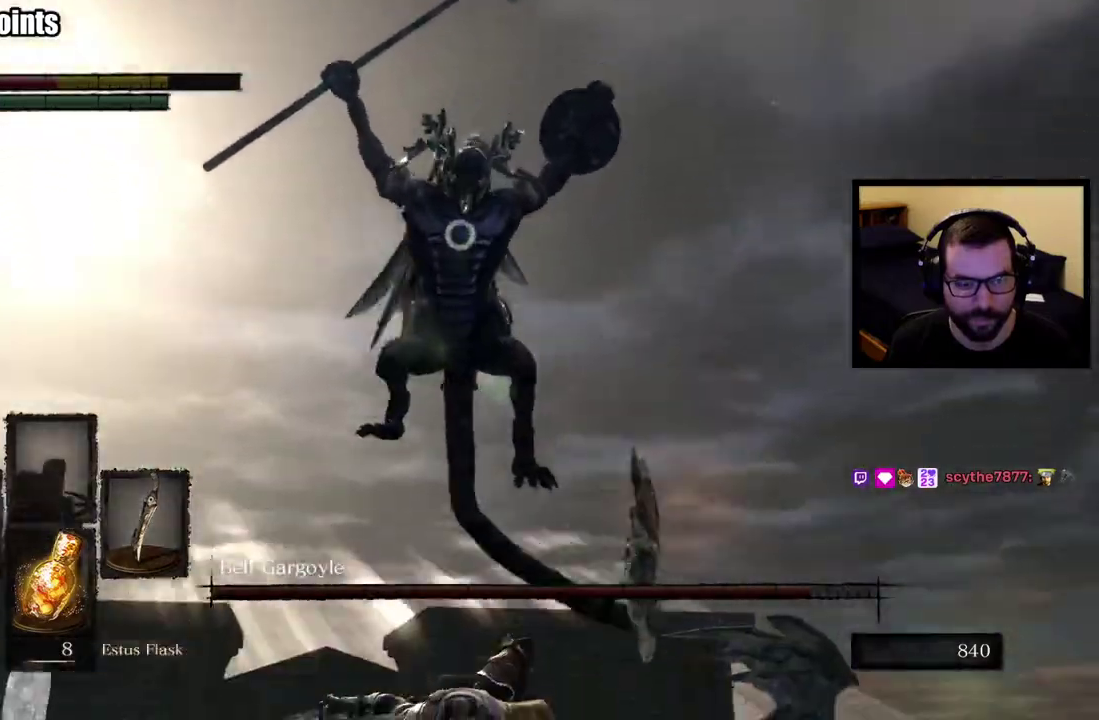
{"buttons": [], "left_stick": "right", "right_stick": "center", "events": [[183, "left_stick", "right"], [233, "left_stick", "down-right"], [417, "left_stick", "right"]]}
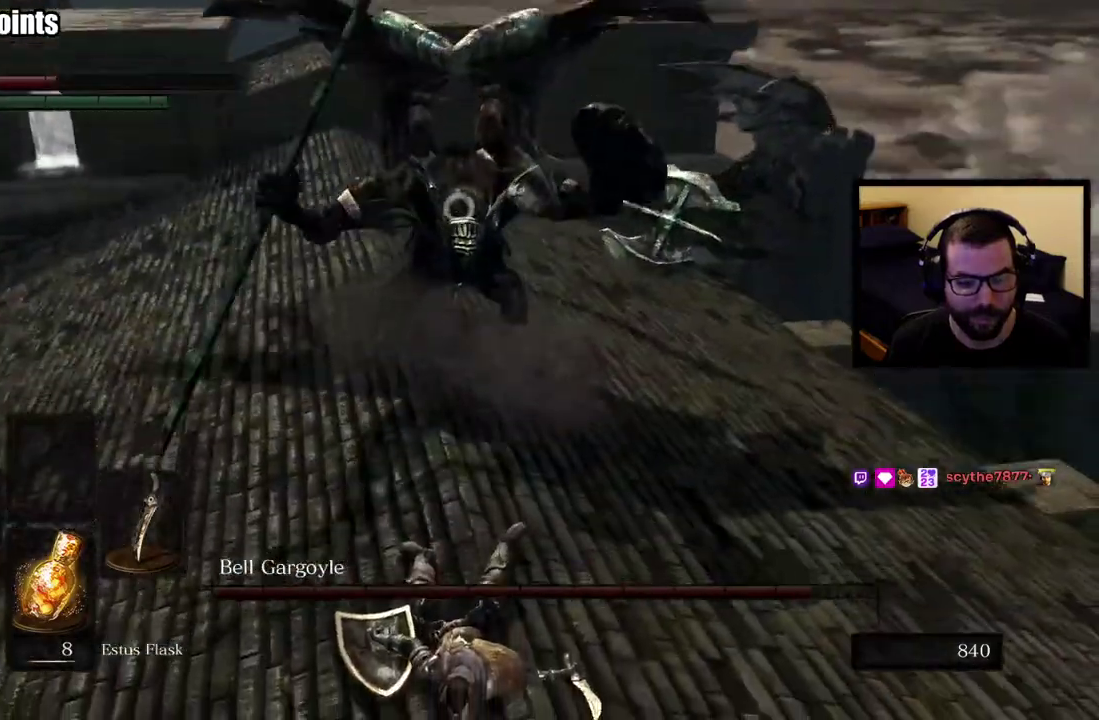
{"buttons": [], "left_stick": "down", "right_stick": "center", "events": [[50, "left_stick", "down-right"], [250, "left_stick", "down"]]}